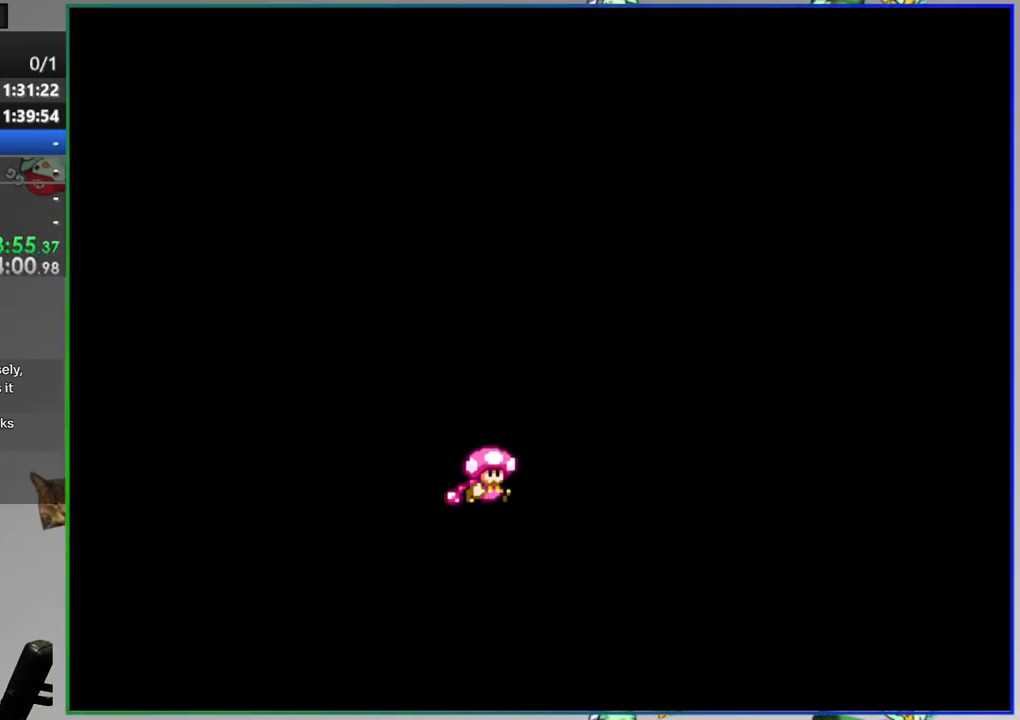
Gameplay with a controller (Nintendo layout); each line is a JSON object with the inputs held at the frame after it. "events" lists button and stick changes between this image and that frame as [ms after this image, input, new state], when the widget could be followed in between. Not read: L3 R3 START.
{"buttons": [], "events": []}
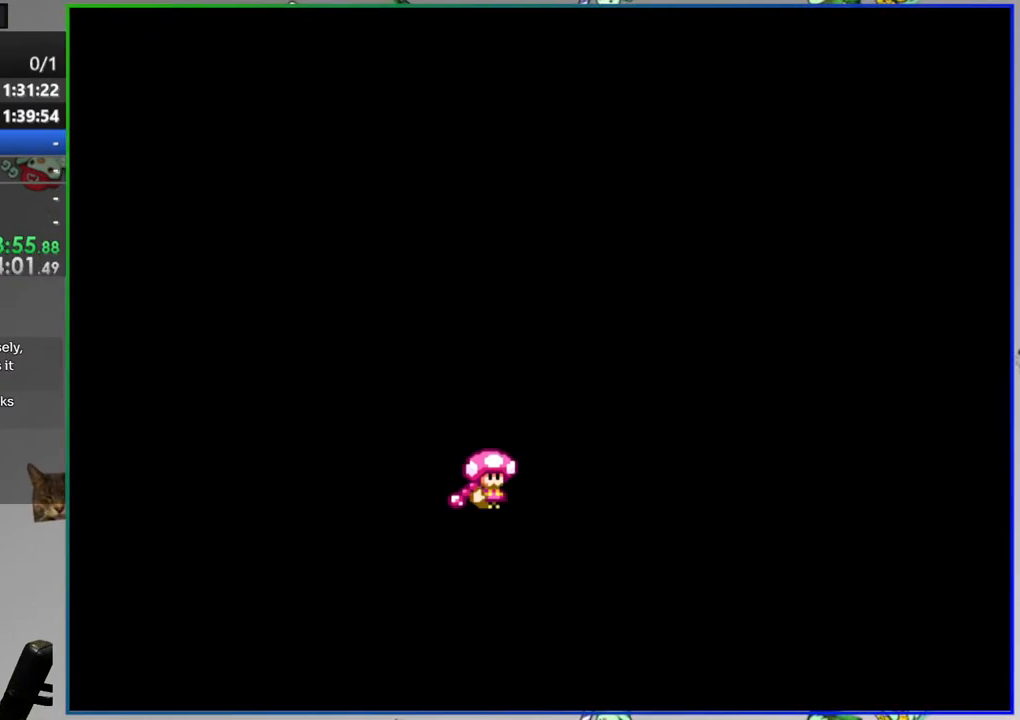
{"buttons": [], "events": []}
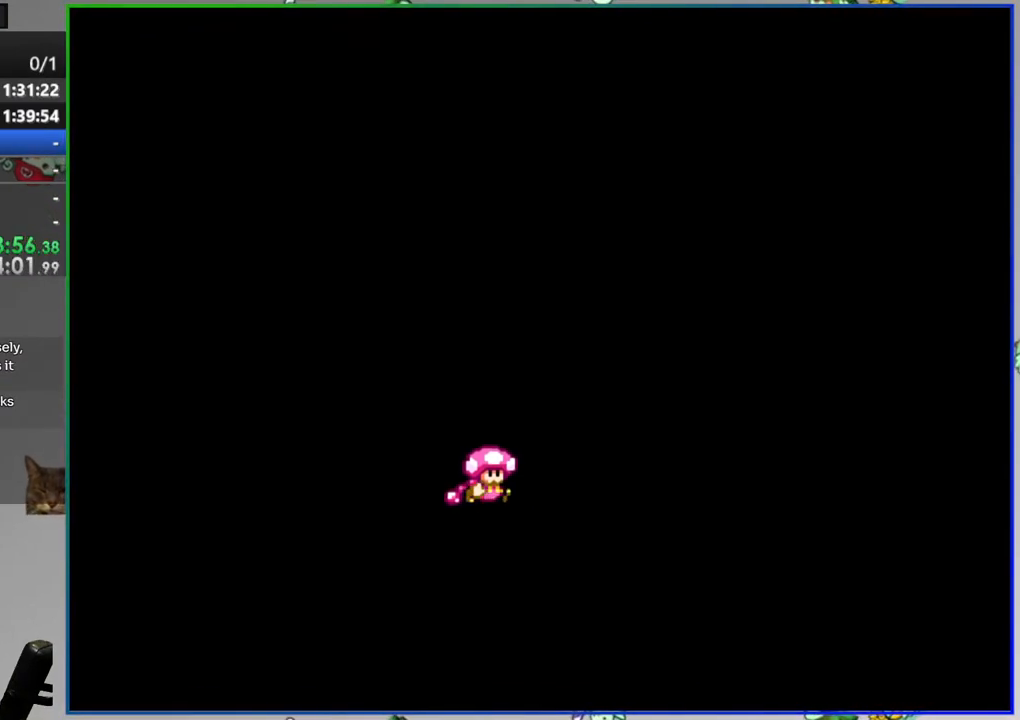
{"buttons": [], "events": []}
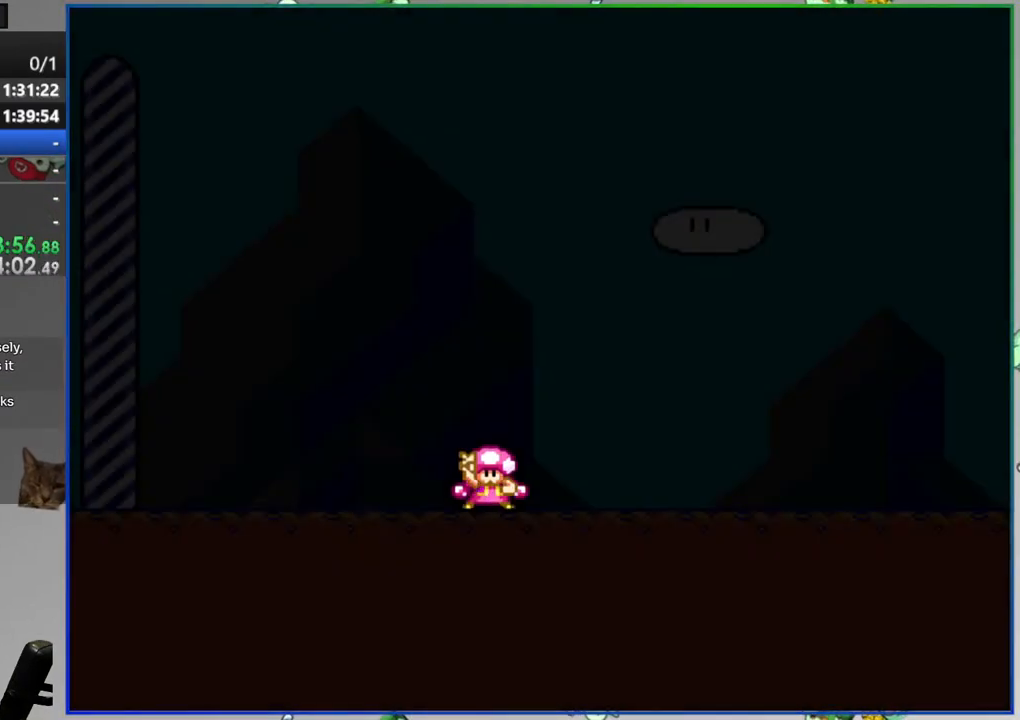
{"buttons": [], "events": []}
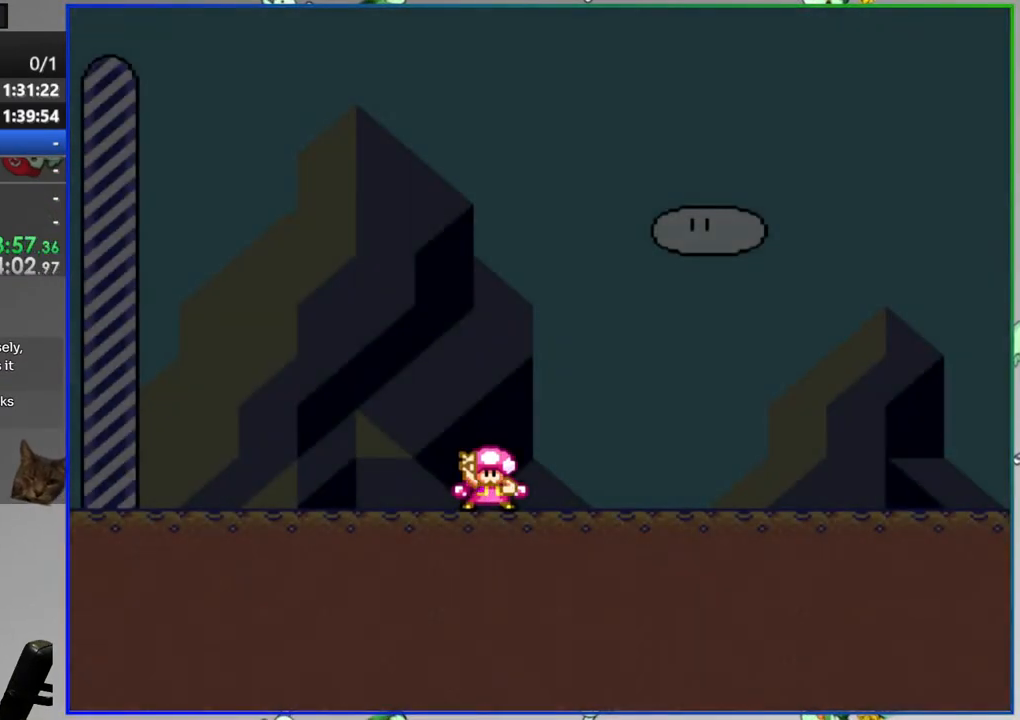
{"buttons": [], "events": [[150, "L1", "down"], [383, "L1", "up"]]}
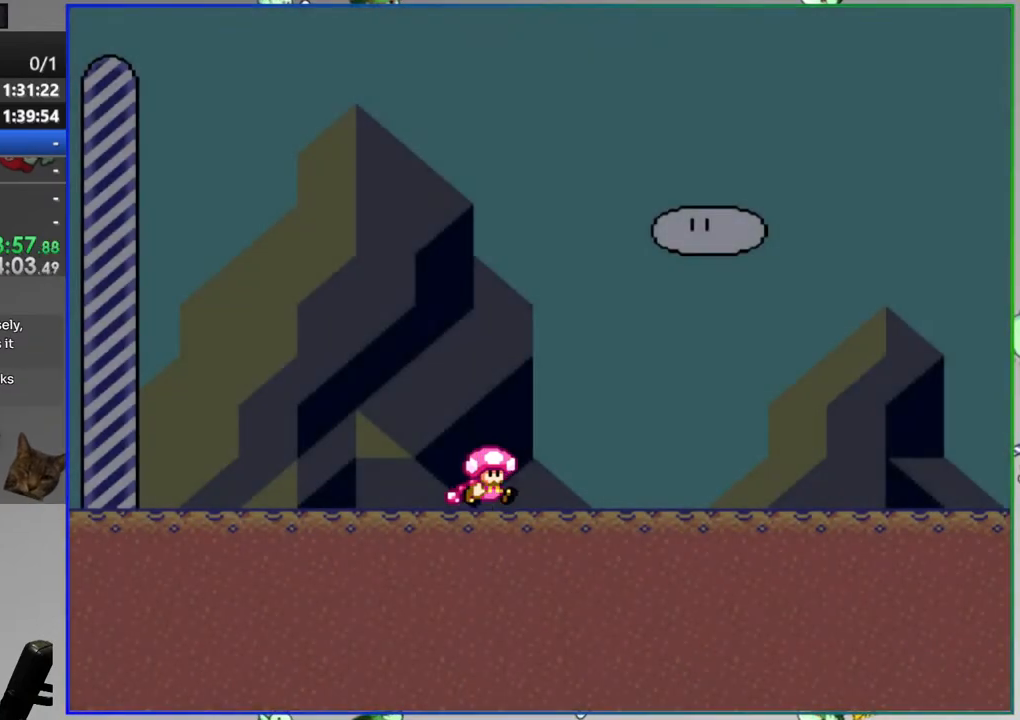
{"buttons": ["L1"], "events": [[500, "L1", "down"]]}
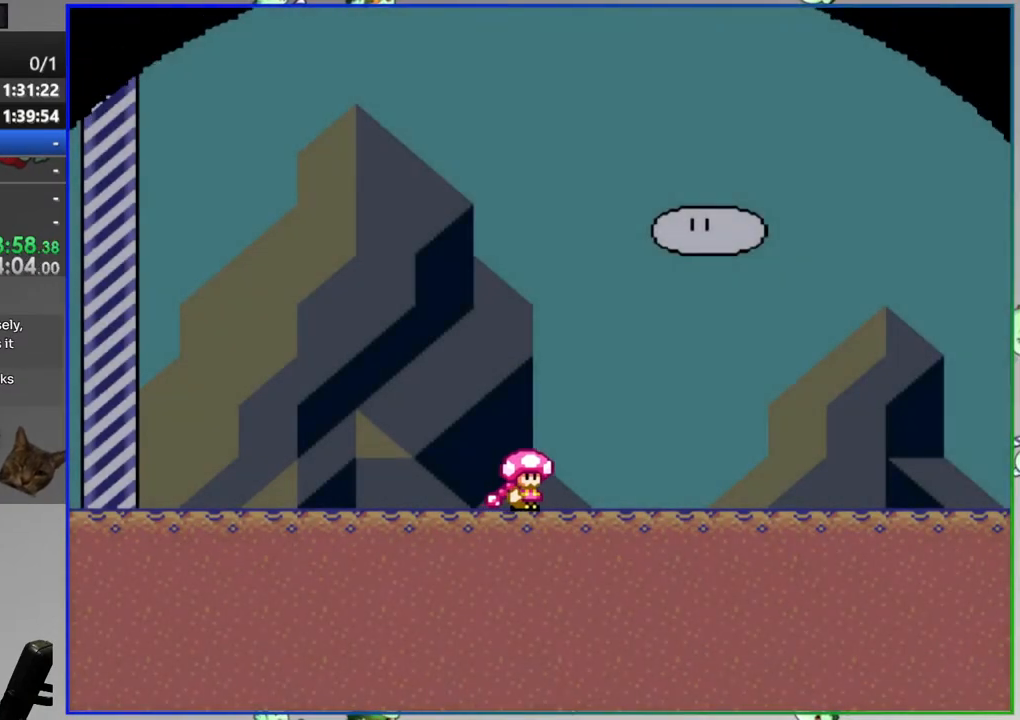
{"buttons": [], "events": [[200, "L1", "up"]]}